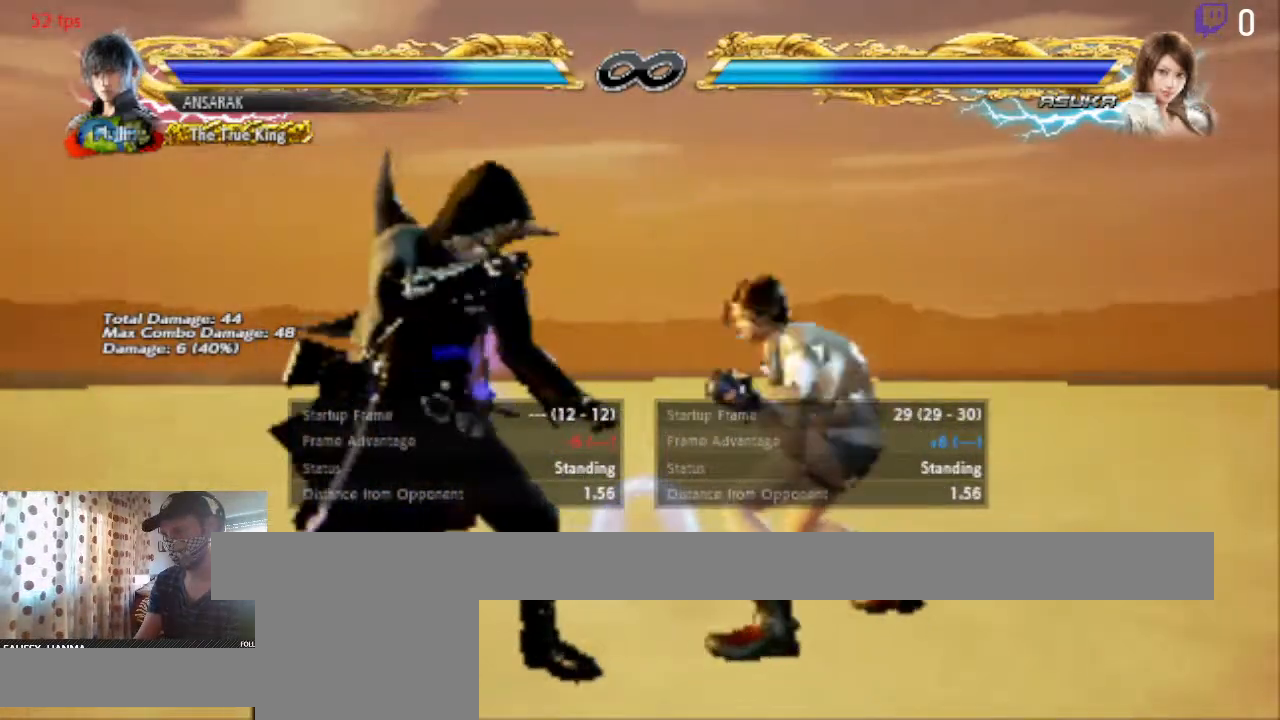
Gameplay with a controller (Xbox layout); each line is a JSON object with the inputs held at the frame after it. "events" lists button and stick changes between this image and that frame as [ms after this image, input, new state], when the widget could be followed in between. Not read: SELECT.
{"buttons": [], "left_stick": "center", "right_stick": "center", "events": [[167, "DPAD_RIGHT", "down"], [300, "DPAD_RIGHT", "up"]]}
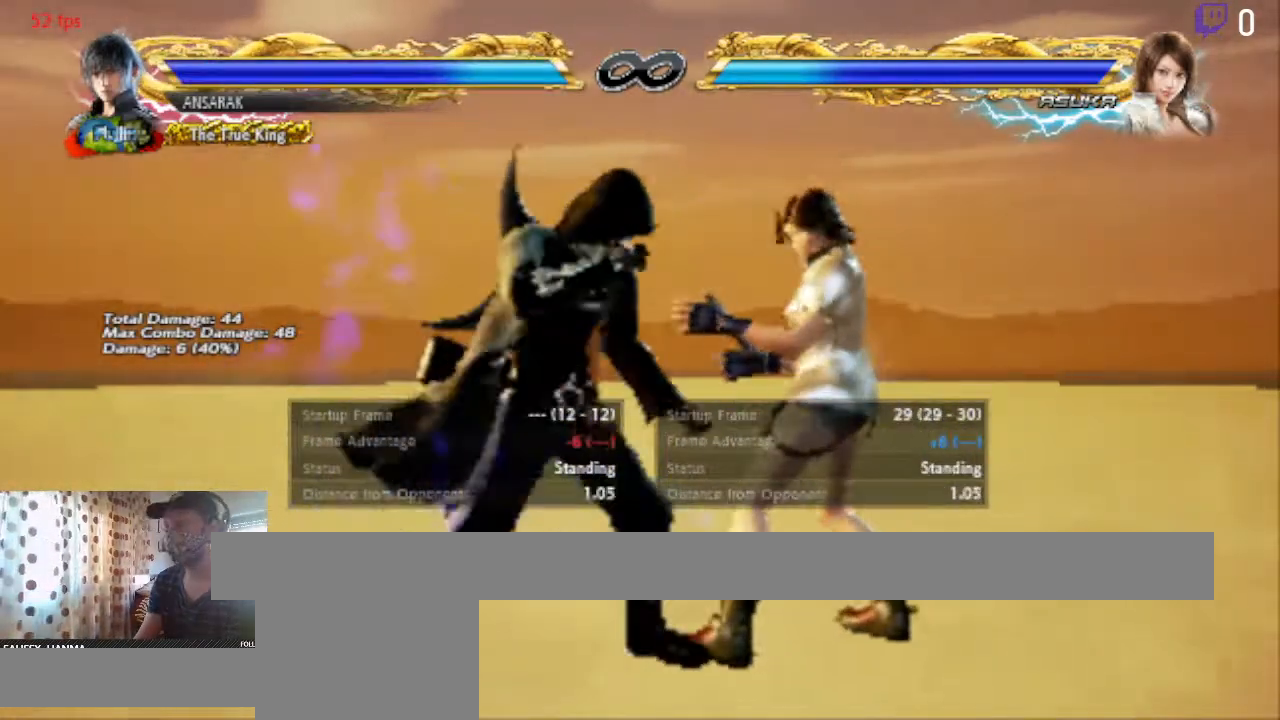
{"buttons": [], "left_stick": "center", "right_stick": "center", "events": []}
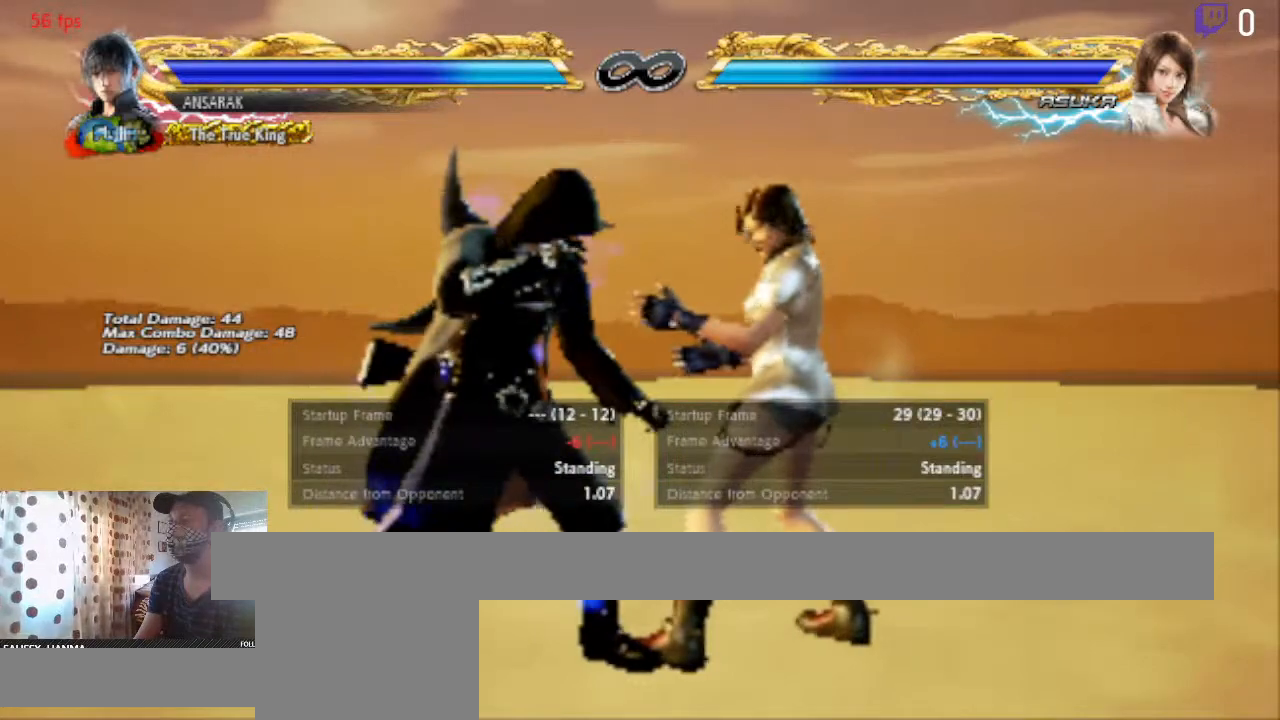
{"buttons": [], "left_stick": "center", "right_stick": "center", "events": []}
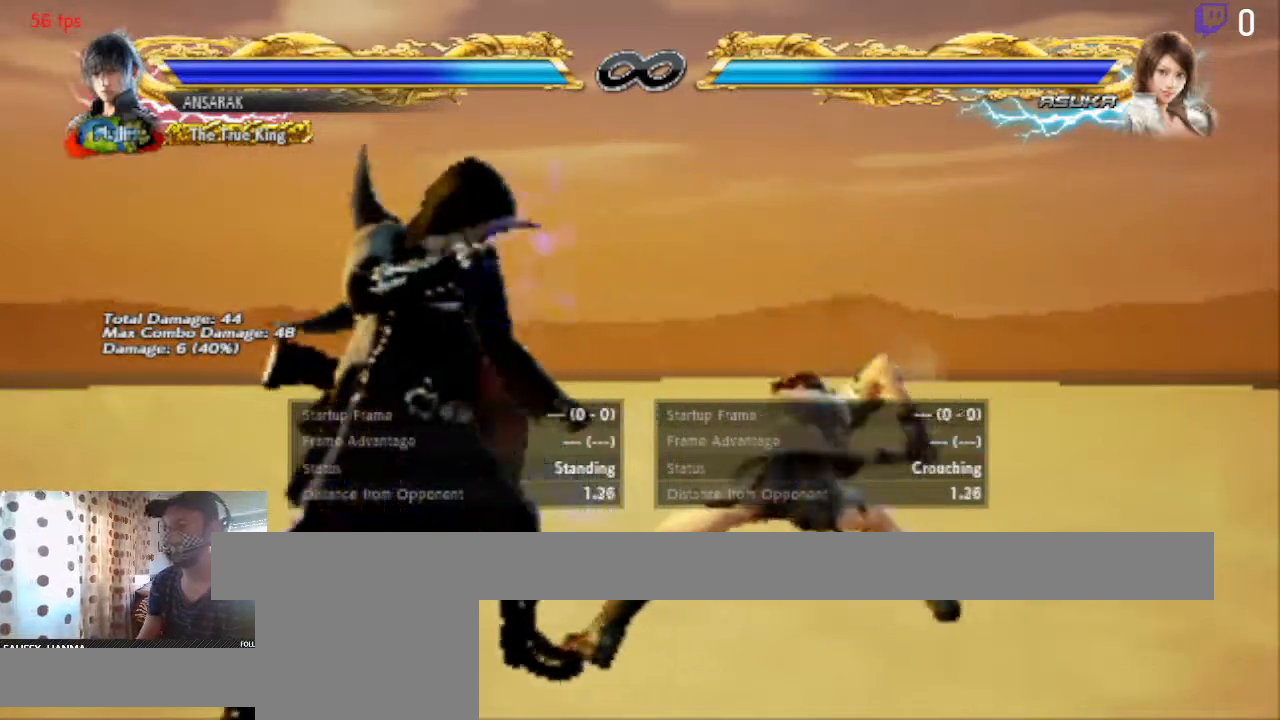
{"buttons": [], "left_stick": "center", "right_stick": "center", "events": [[34, "X", "down"], [67, "X", "up"], [134, "Y", "down"], [234, "Y", "up"]]}
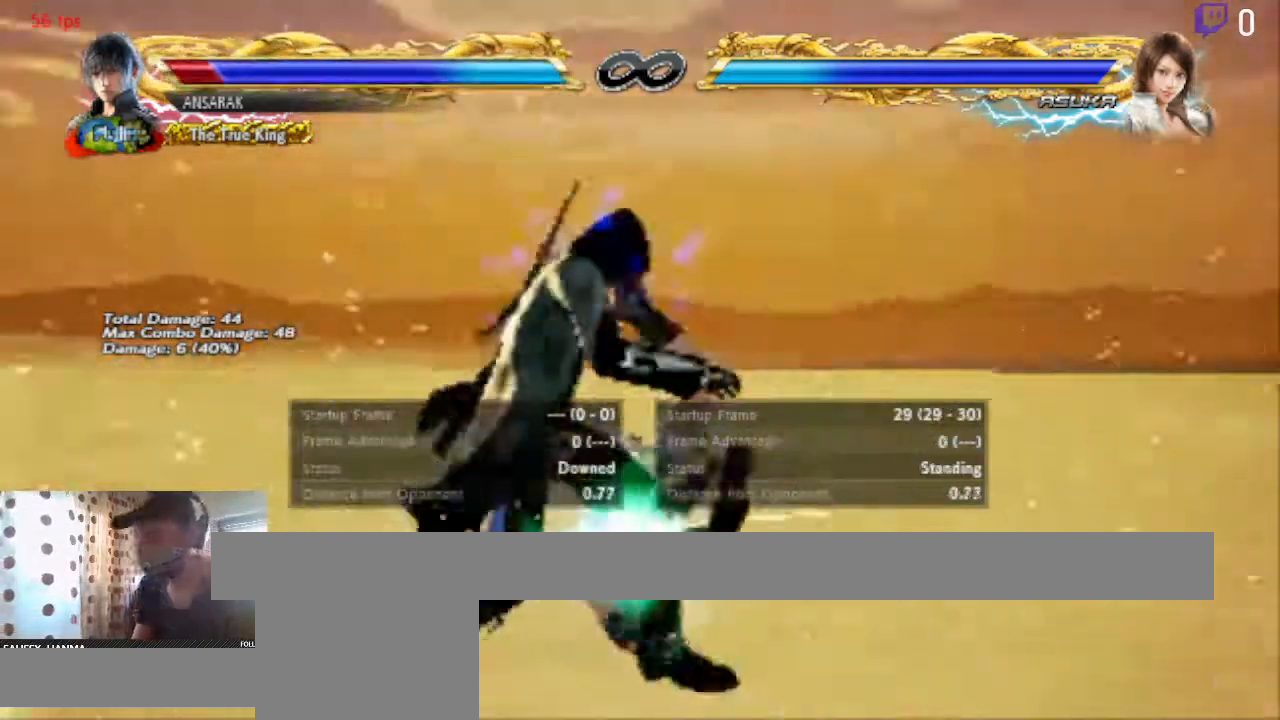
{"buttons": [], "left_stick": "center", "right_stick": "center", "events": []}
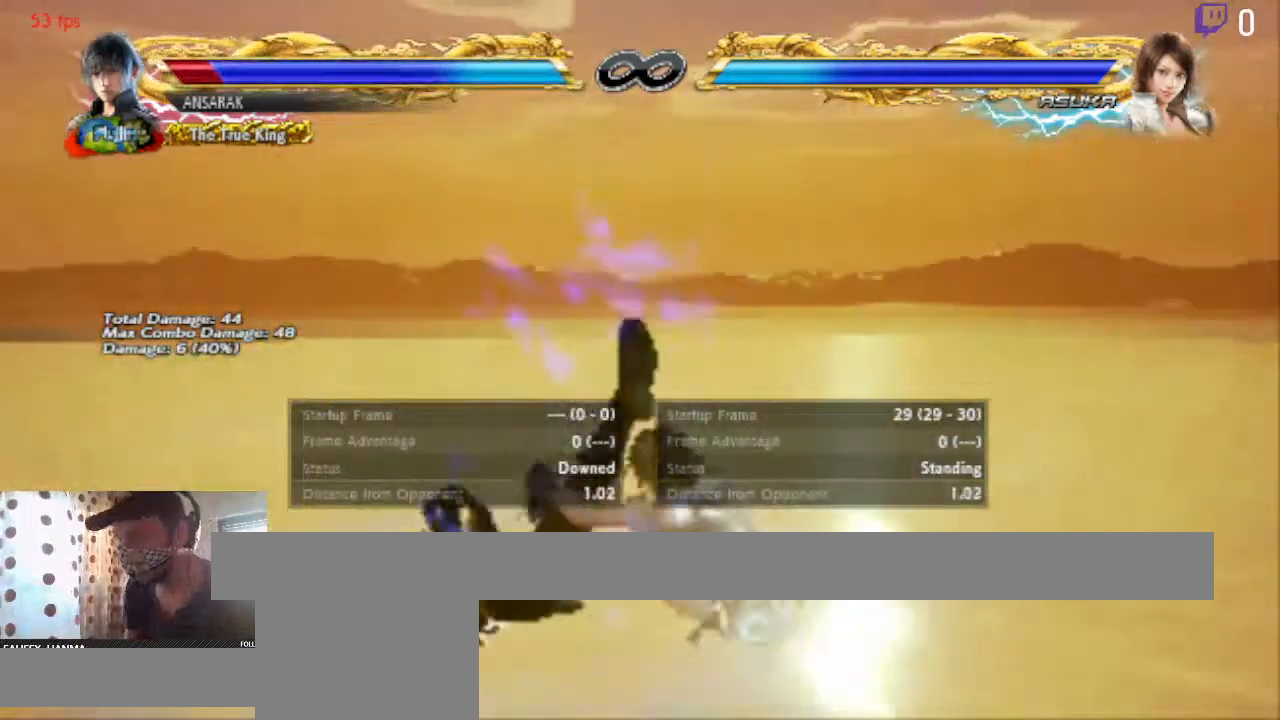
{"buttons": [], "left_stick": "center", "right_stick": "center", "events": []}
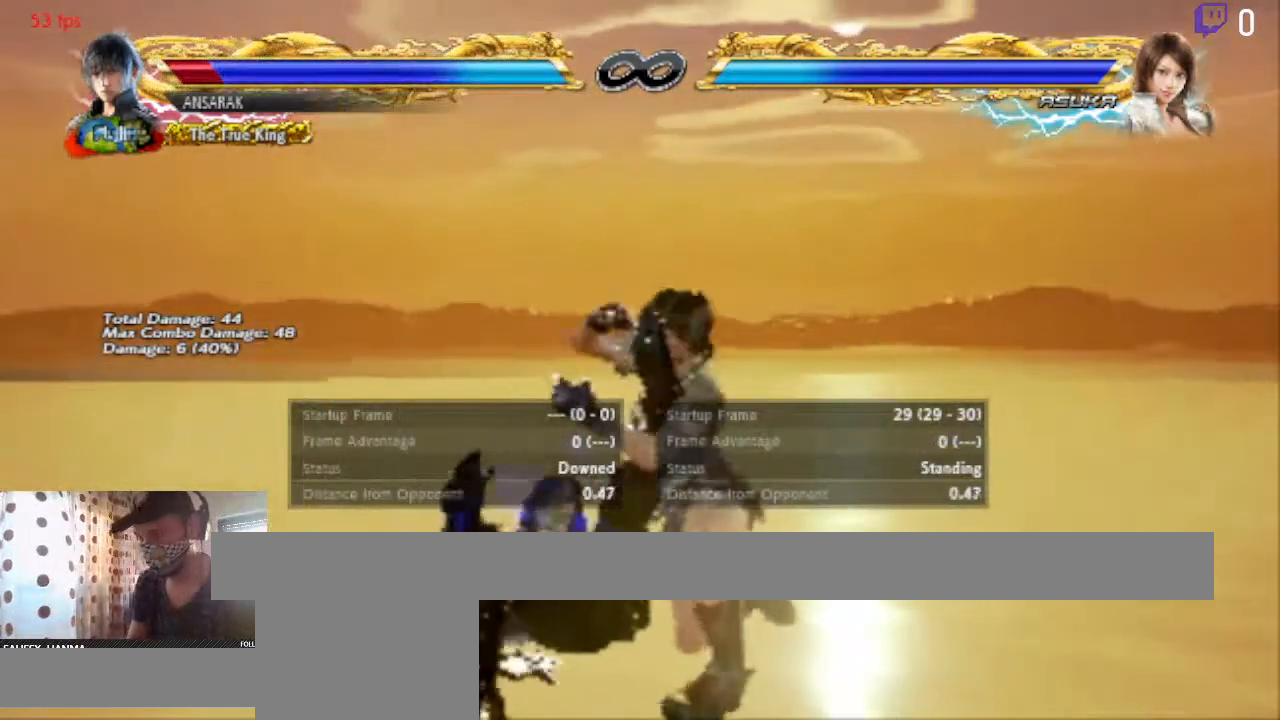
{"buttons": [], "left_stick": "center", "right_stick": "center", "events": []}
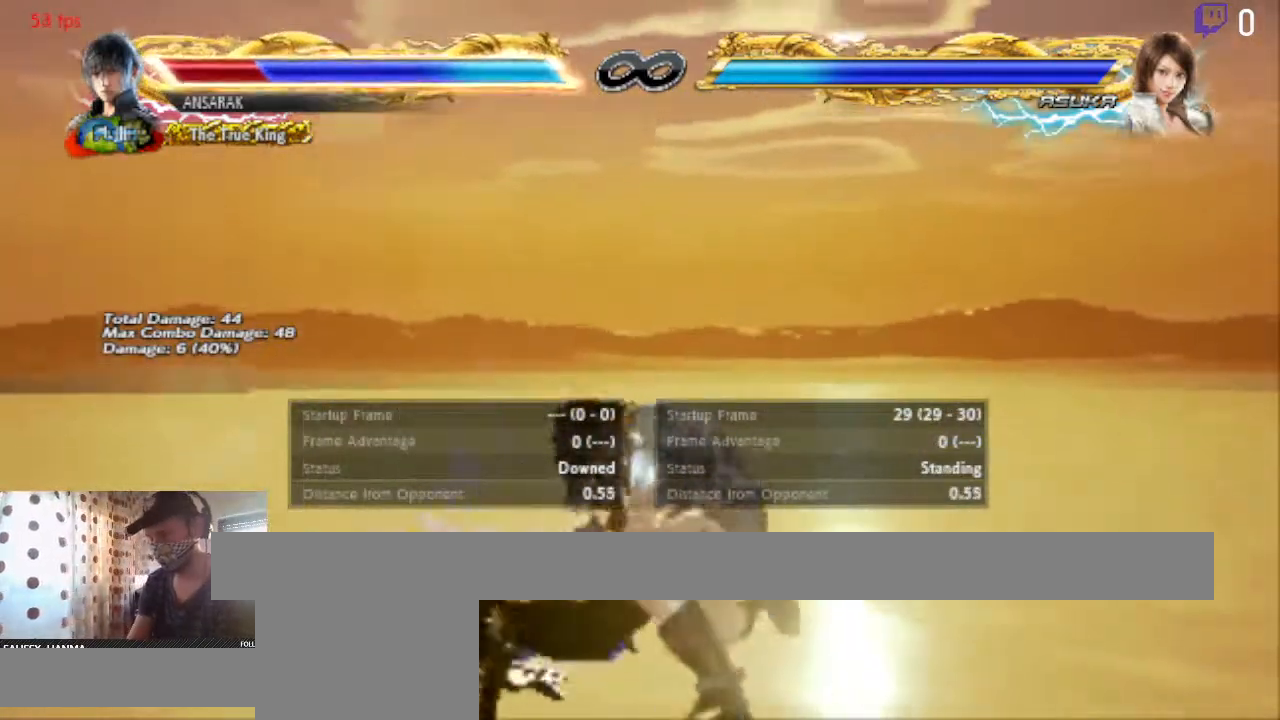
{"buttons": [], "left_stick": "center", "right_stick": "center", "events": []}
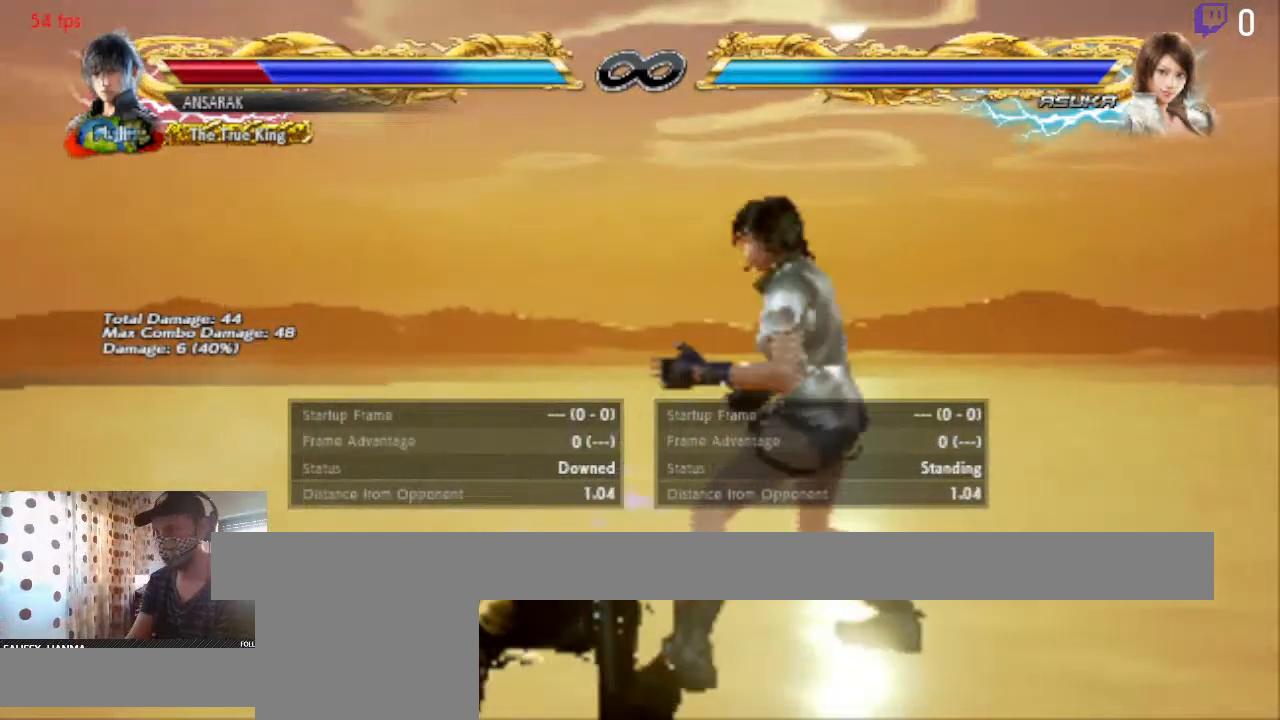
{"buttons": [], "left_stick": "center", "right_stick": "center", "events": []}
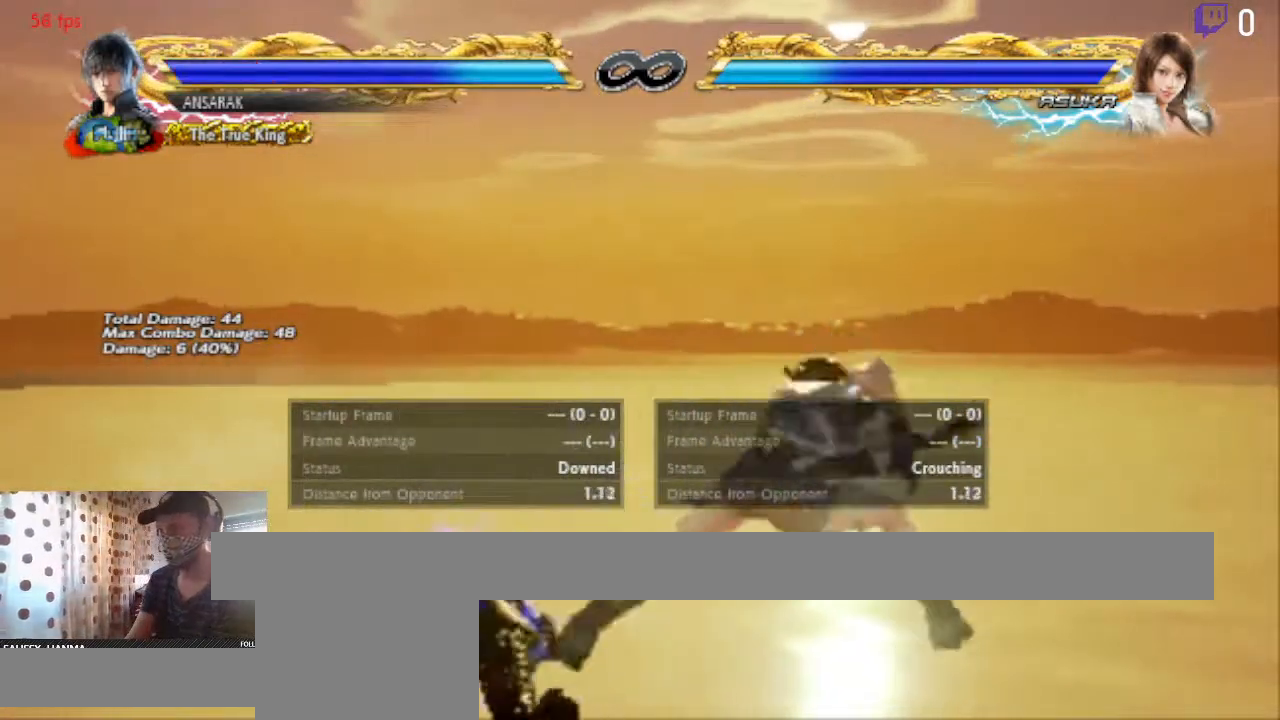
{"buttons": [], "left_stick": "center", "right_stick": "center", "events": []}
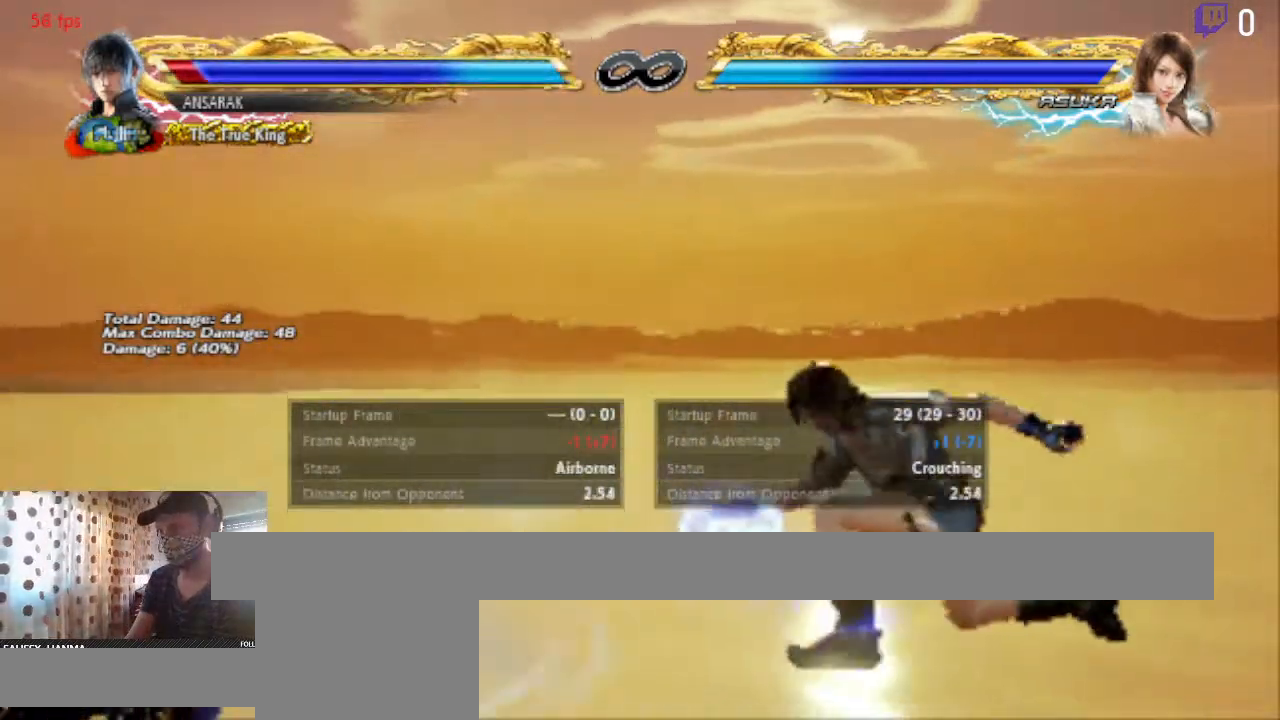
{"buttons": [], "left_stick": "center", "right_stick": "center", "events": [[267, "A", "down"], [467, "A", "up"]]}
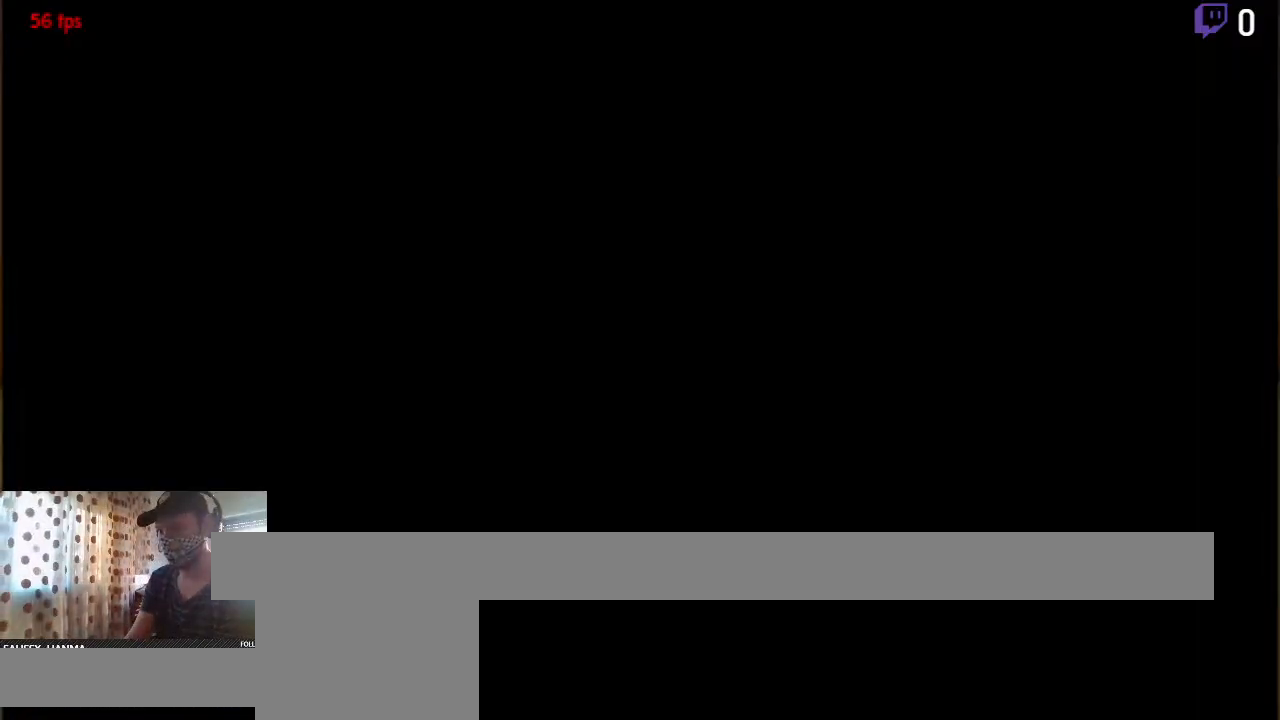
{"buttons": [], "left_stick": "center", "right_stick": "center", "events": []}
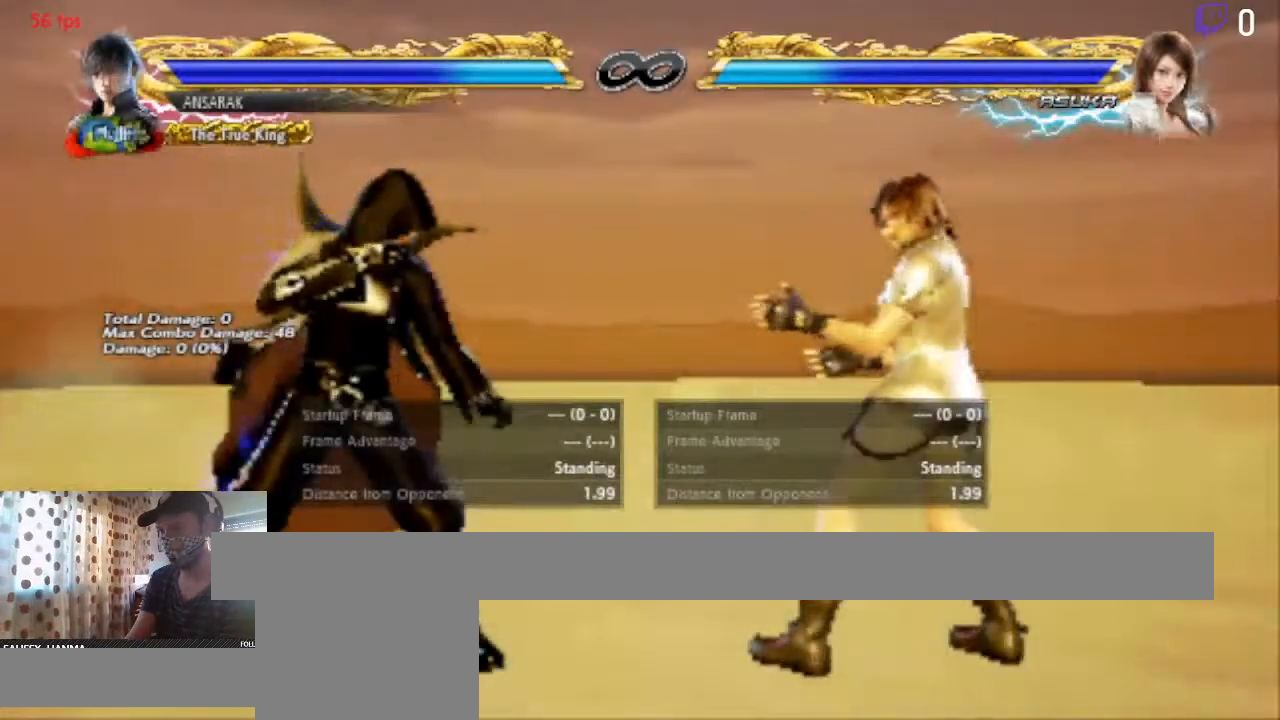
{"buttons": [], "left_stick": "center", "right_stick": "center", "events": []}
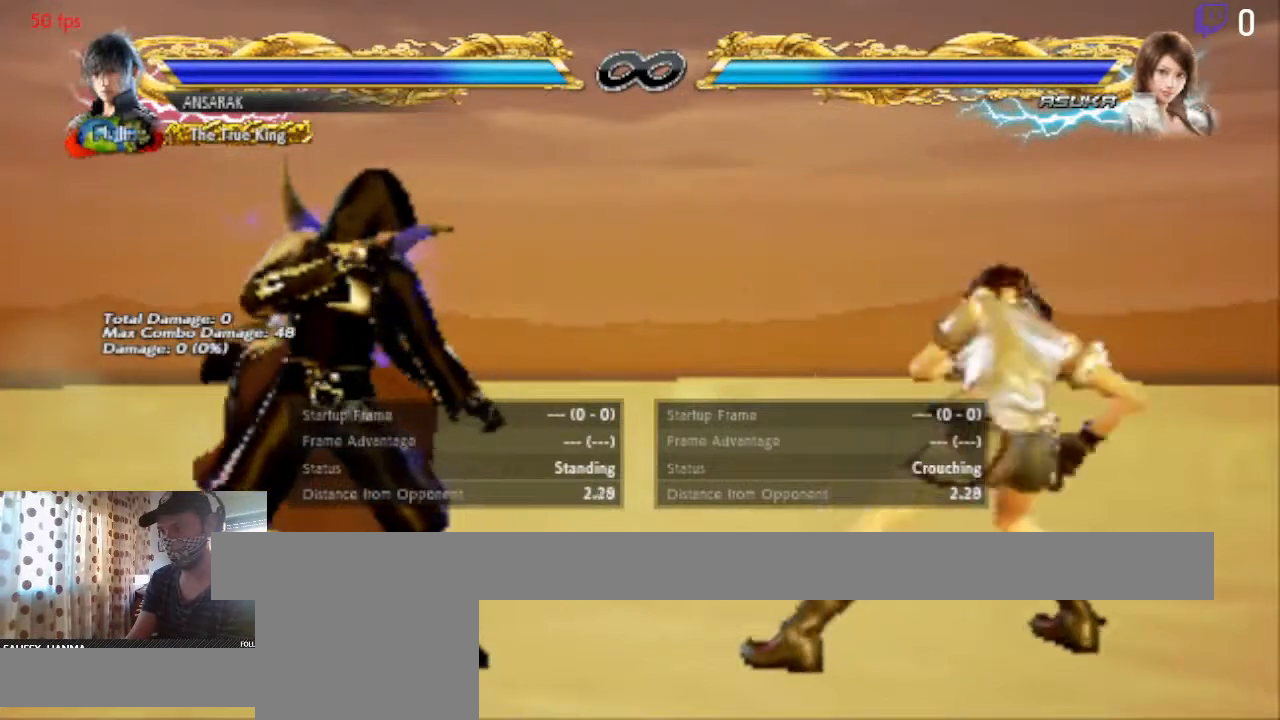
{"buttons": [], "left_stick": "center", "right_stick": "center", "events": [[167, "X", "down"], [301, "X", "up"], [334, "Y", "down"], [434, "Y", "up"]]}
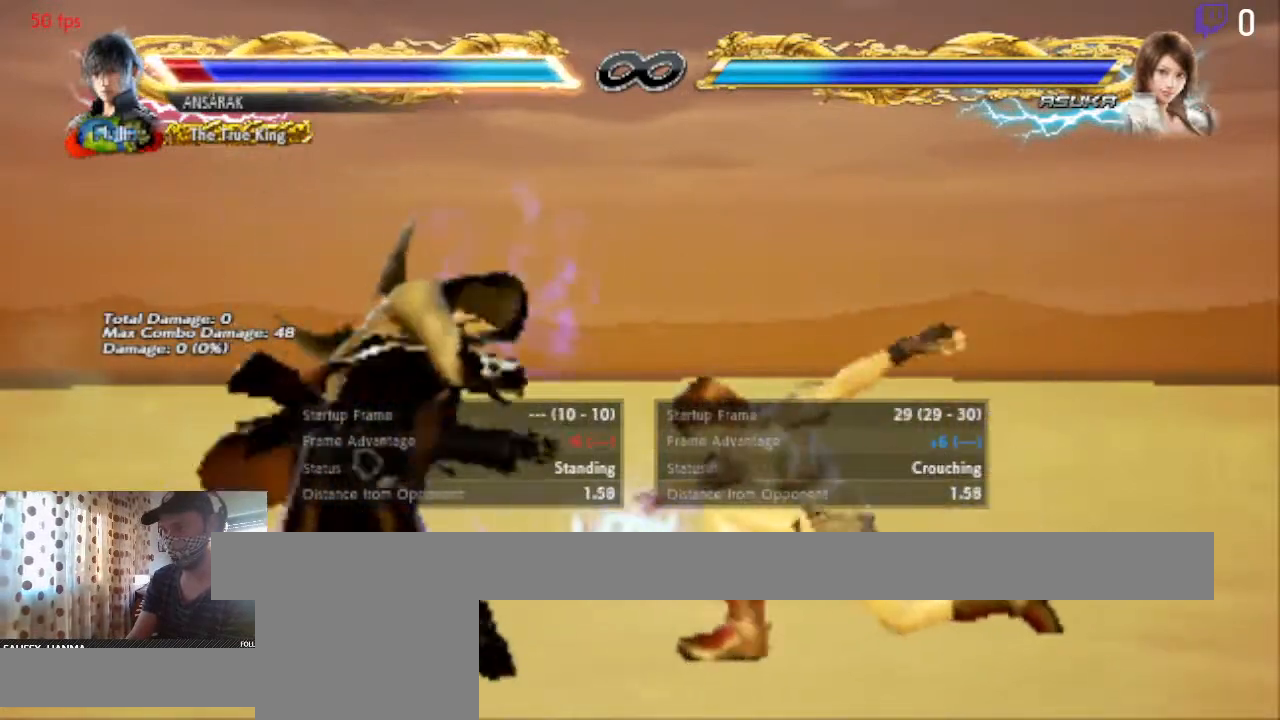
{"buttons": [], "left_stick": "center", "right_stick": "center", "events": []}
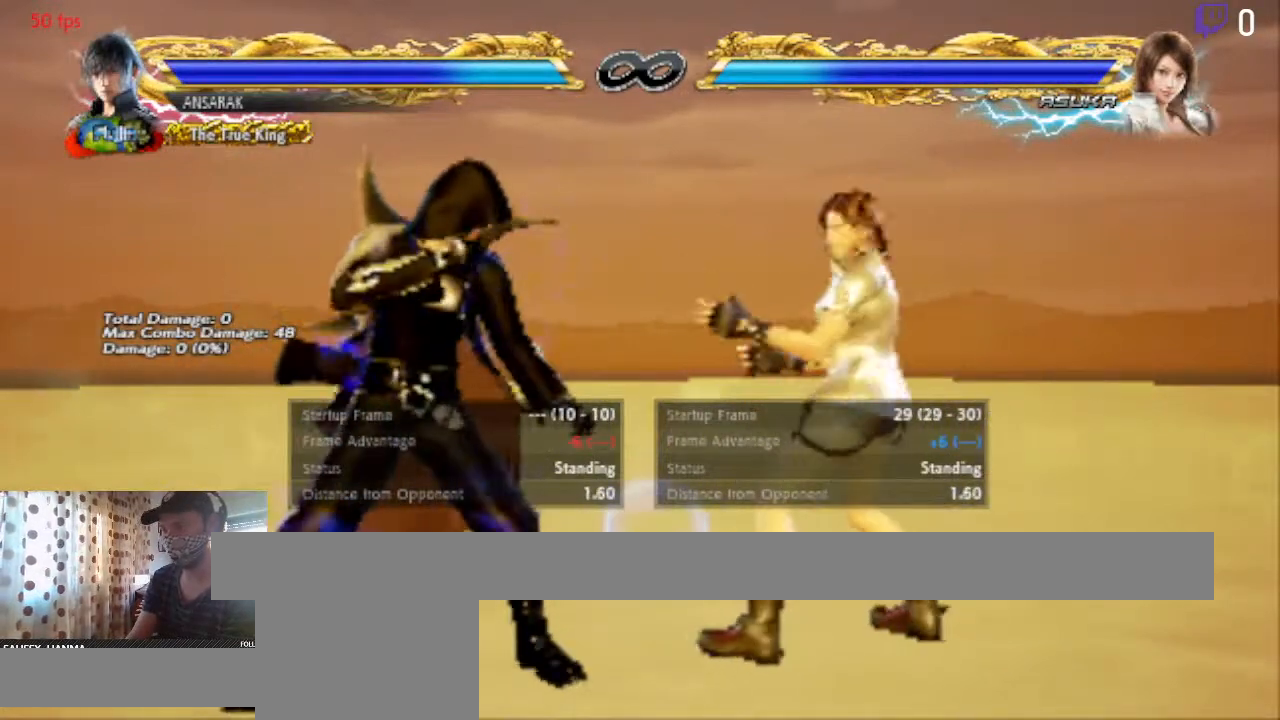
{"buttons": [], "left_stick": "center", "right_stick": "center", "events": [[200, "DPAD_RIGHT", "down"], [234, "DPAD_RIGHT", "up"]]}
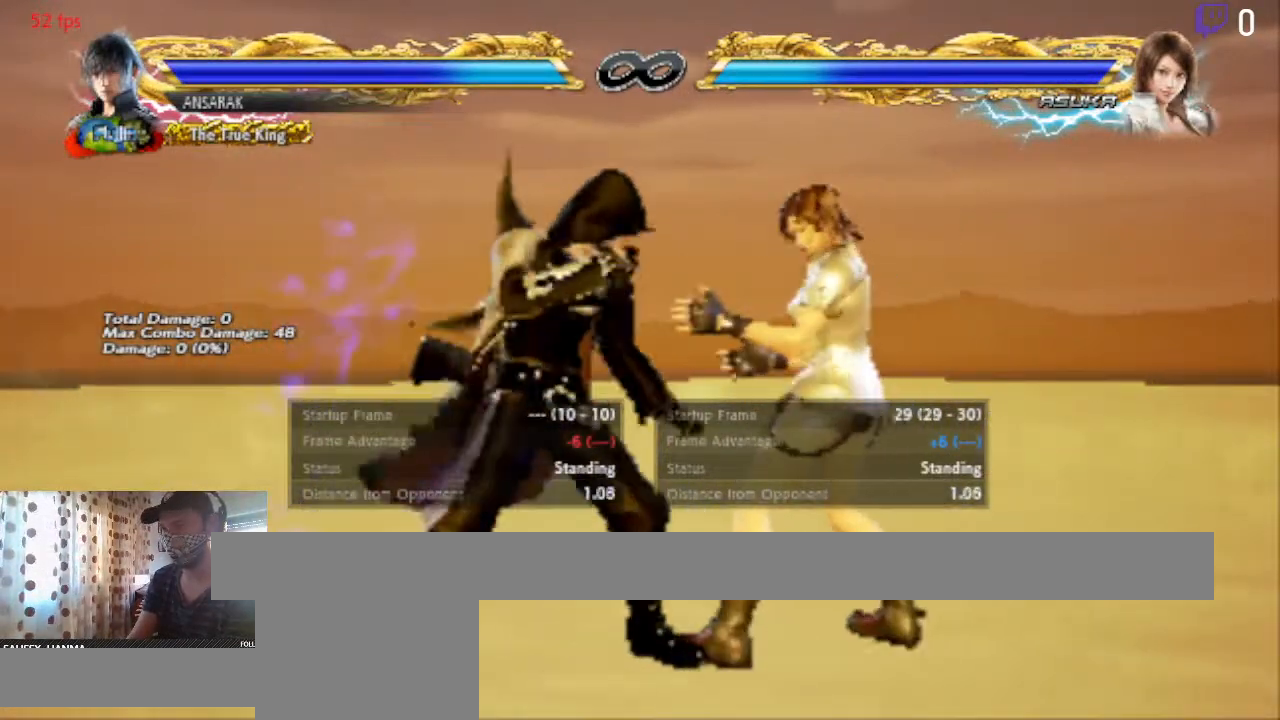
{"buttons": [], "left_stick": "center", "right_stick": "center", "events": []}
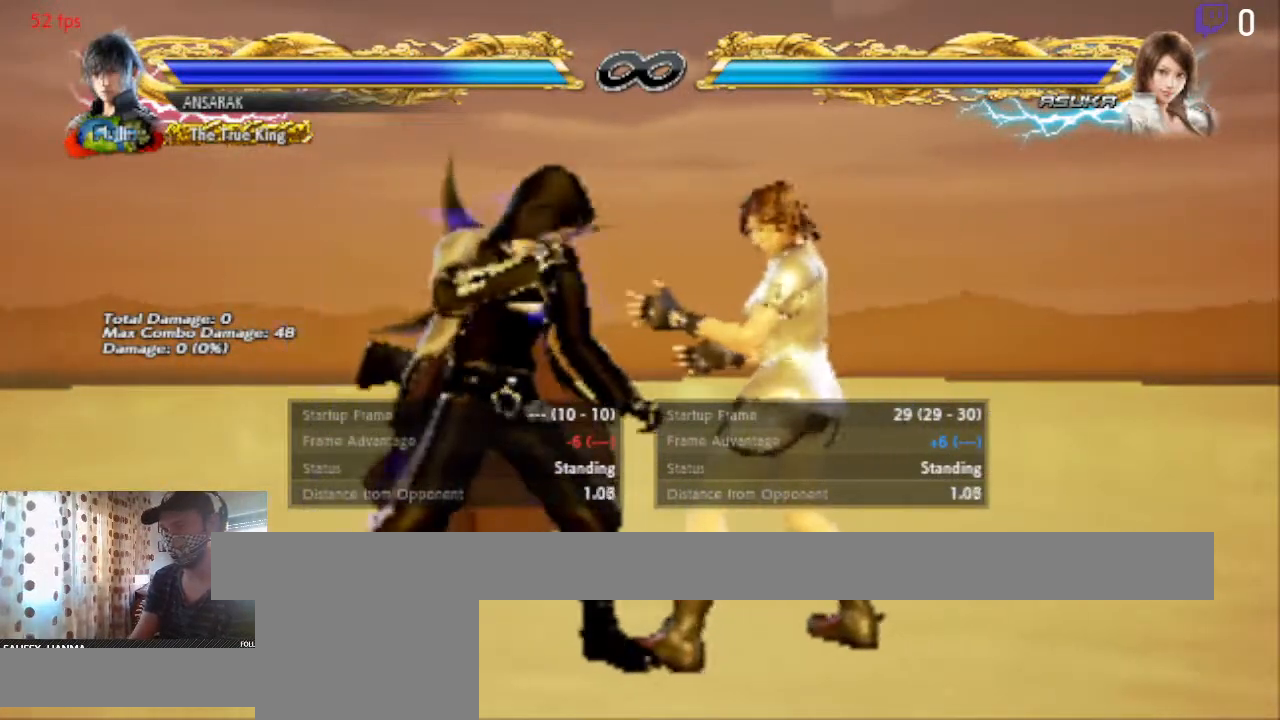
{"buttons": ["Y"], "left_stick": "center", "right_stick": "center", "events": [[33, "X", "down"], [67, "X", "up"], [200, "Y", "down"], [267, "Y", "up"], [300, "Y", "down"], [400, "Y", "up"], [467, "Y", "down"]]}
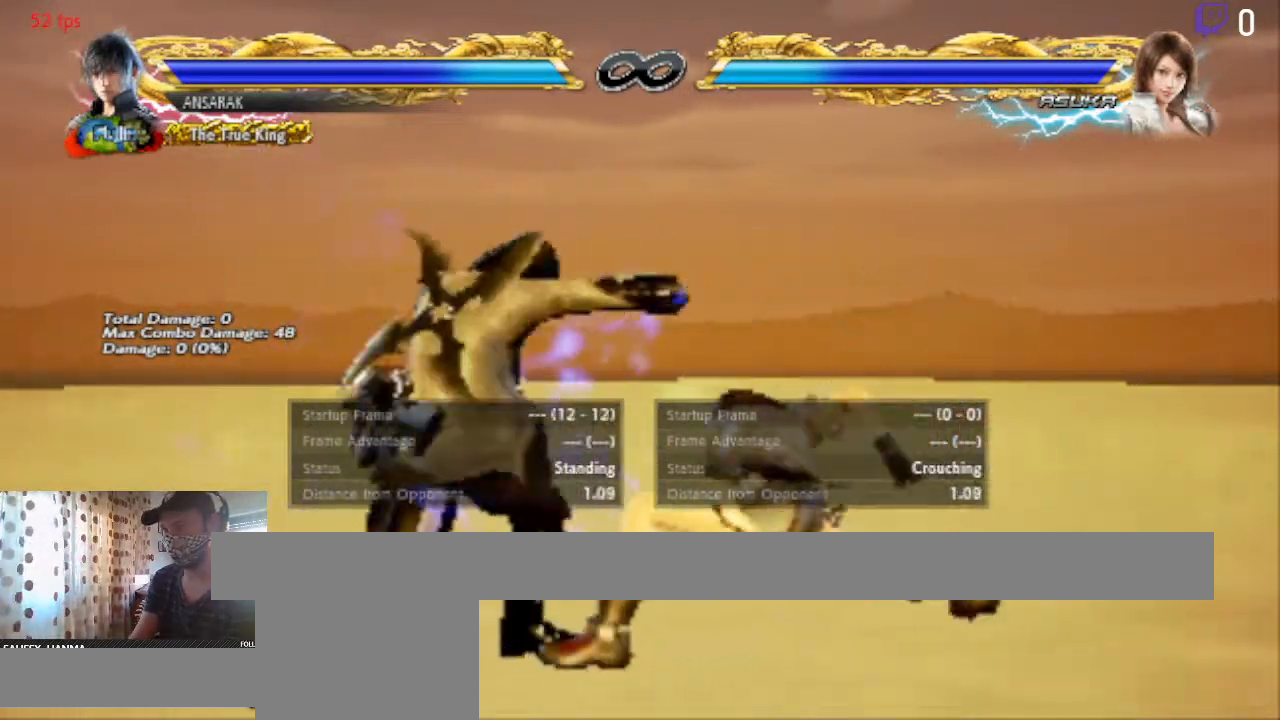
{"buttons": [], "left_stick": "center", "right_stick": "center", "events": [[334, "Y", "up"]]}
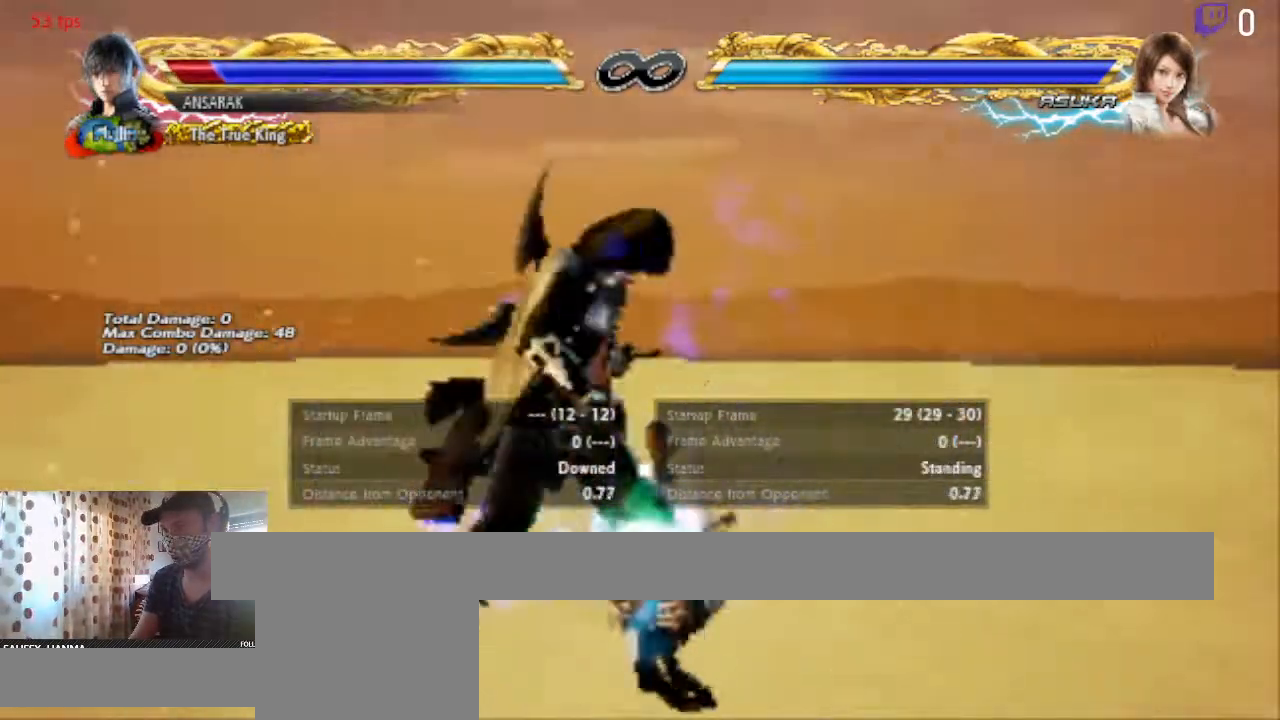
{"buttons": ["A"], "left_stick": "center", "right_stick": "center", "events": [[133, "A", "down"]]}
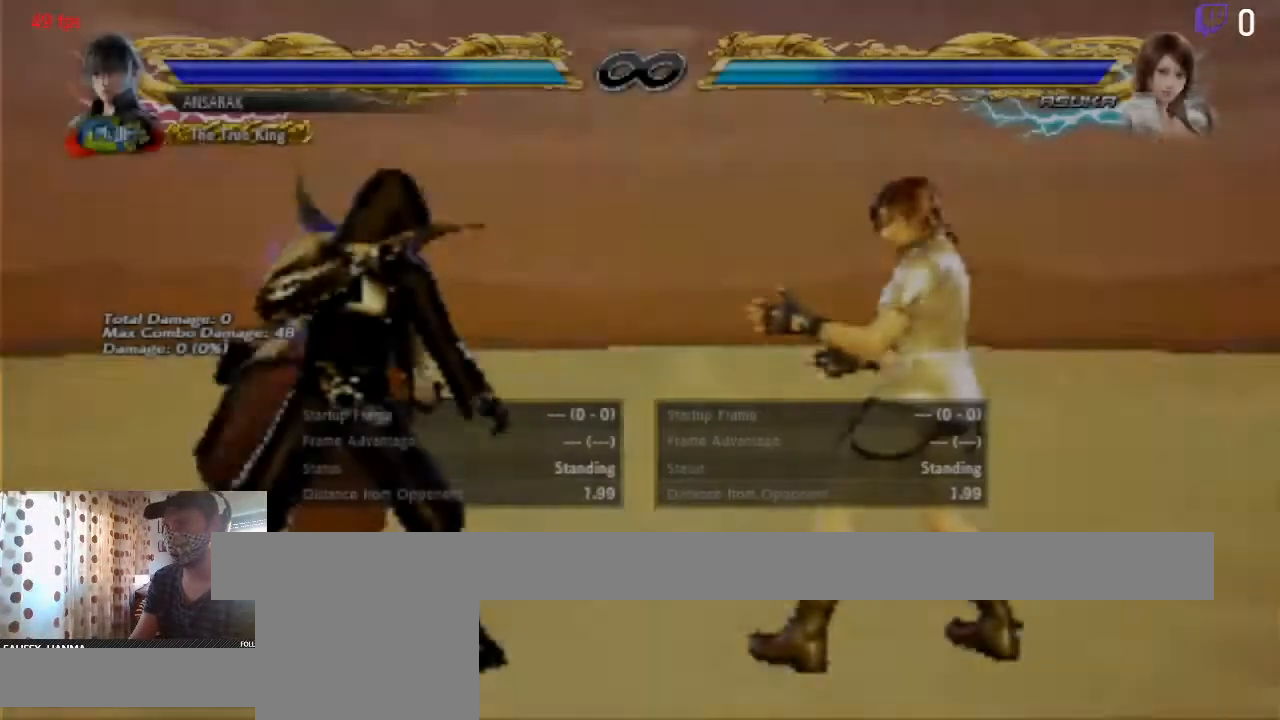
{"buttons": [], "left_stick": "center", "right_stick": "center", "events": [[434, "A", "up"]]}
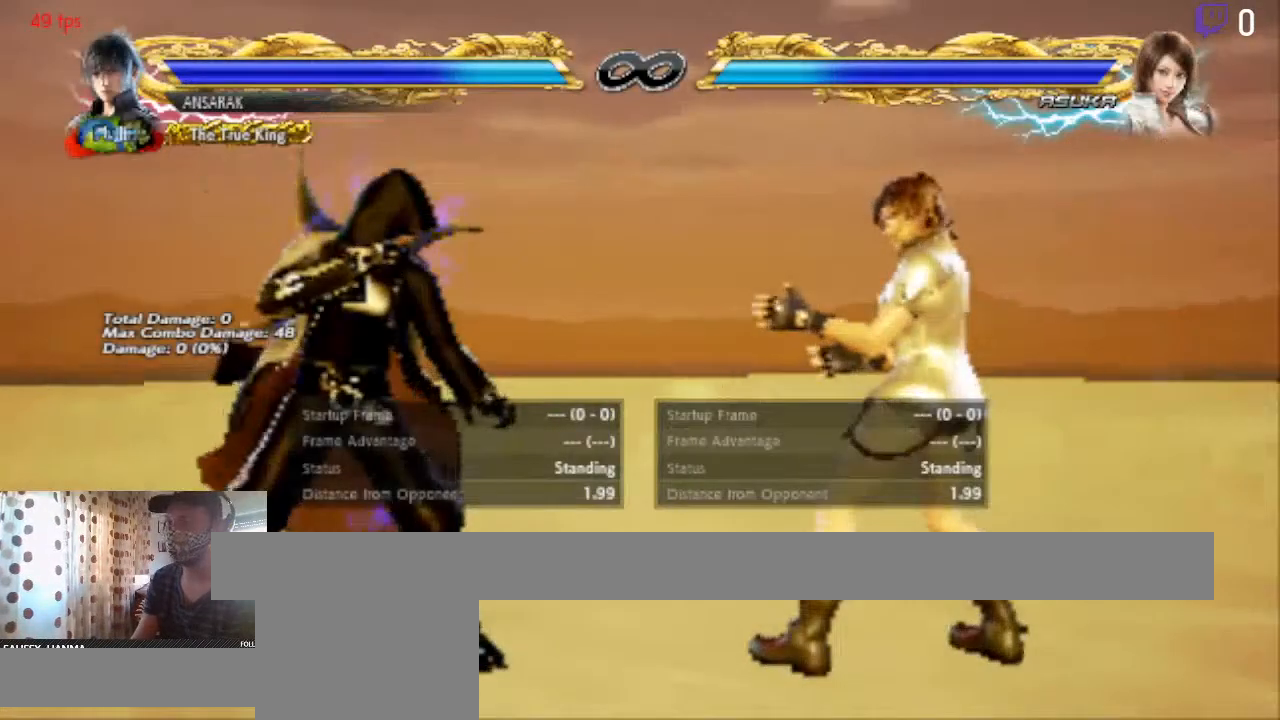
{"buttons": [], "left_stick": "center", "right_stick": "center", "events": [[33, "DPAD_LEFT", "down"], [133, "DPAD_LEFT", "up"], [167, "DPAD_LEFT", "down"], [267, "DPAD_LEFT", "up"]]}
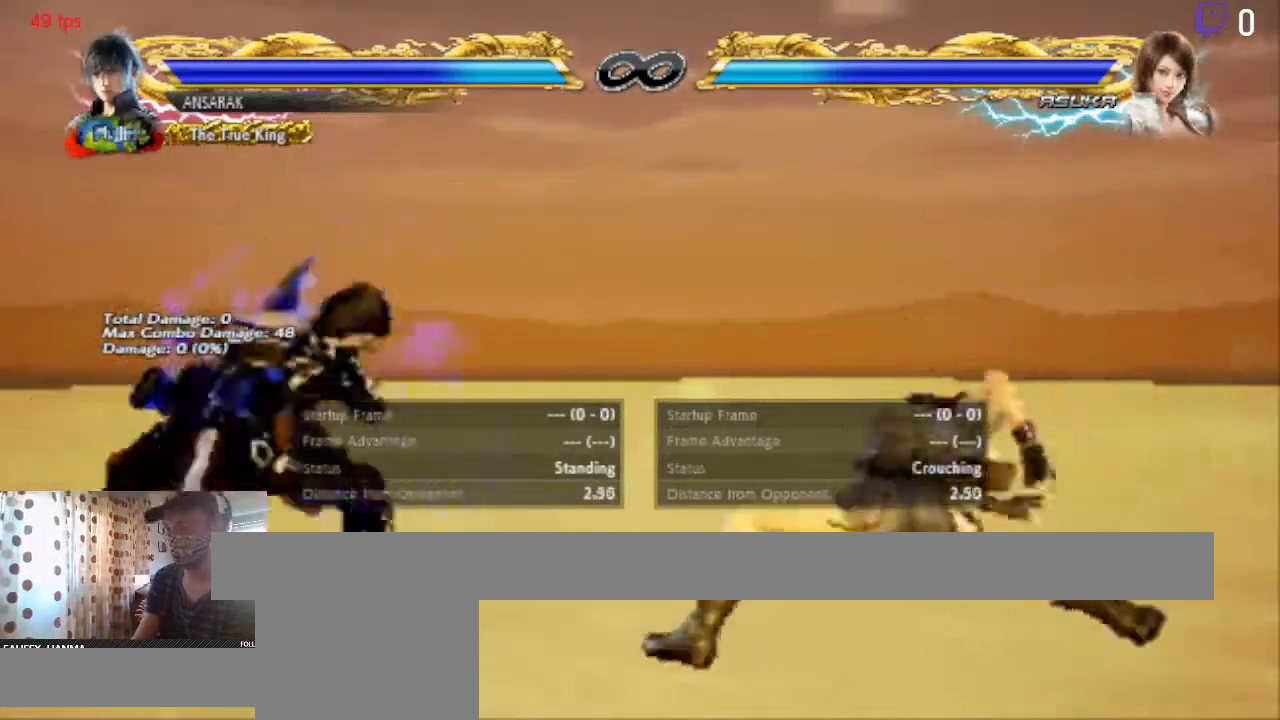
{"buttons": ["DPAD_RIGHT"], "left_stick": "center", "right_stick": "center", "events": [[334, "DPAD_RIGHT", "down"], [401, "R1", "down"], [467, "R1", "up"]]}
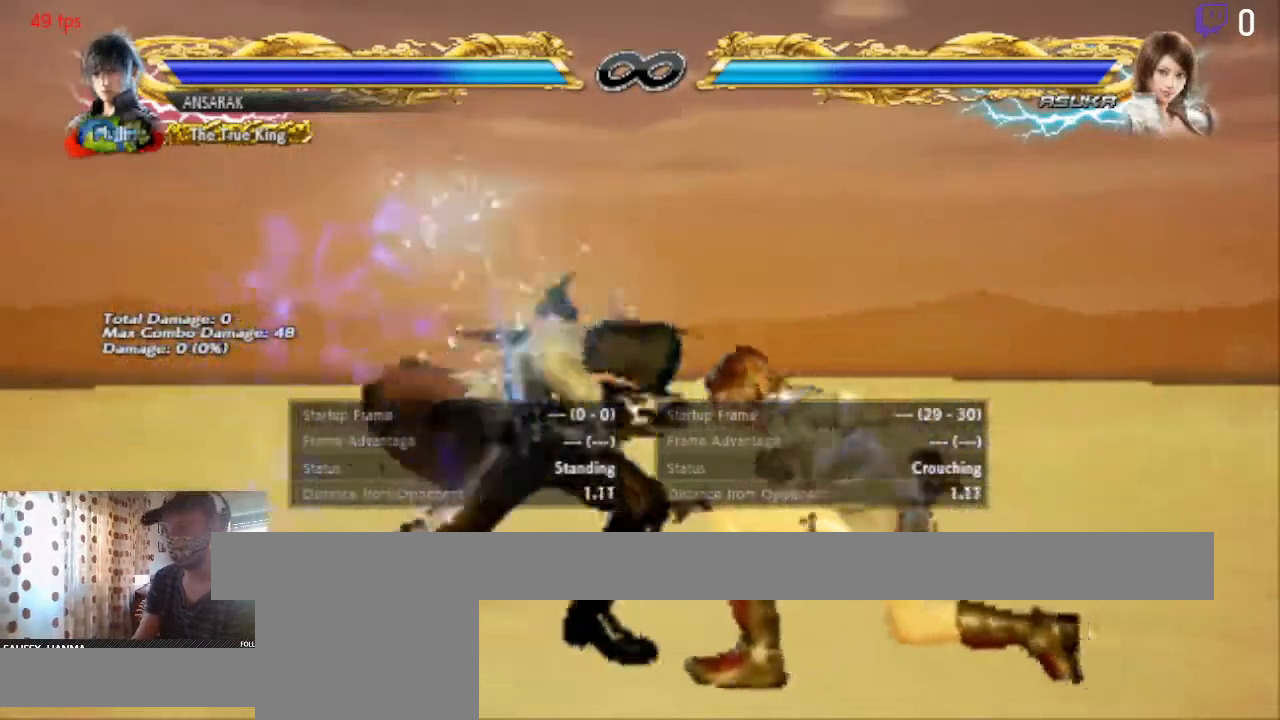
{"buttons": [], "left_stick": "center", "right_stick": "center", "events": [[434, "DPAD_RIGHT", "up"]]}
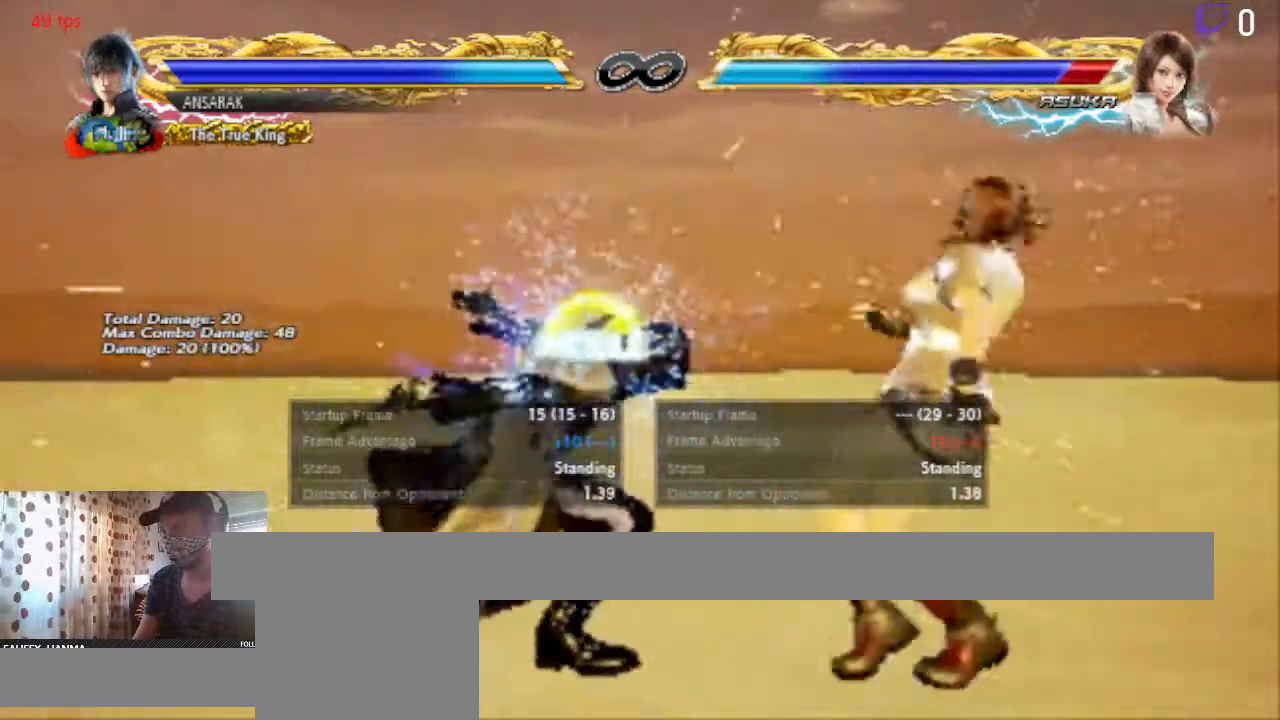
{"buttons": [], "left_stick": "center", "right_stick": "center", "events": [[100, "A", "down"], [334, "A", "up"]]}
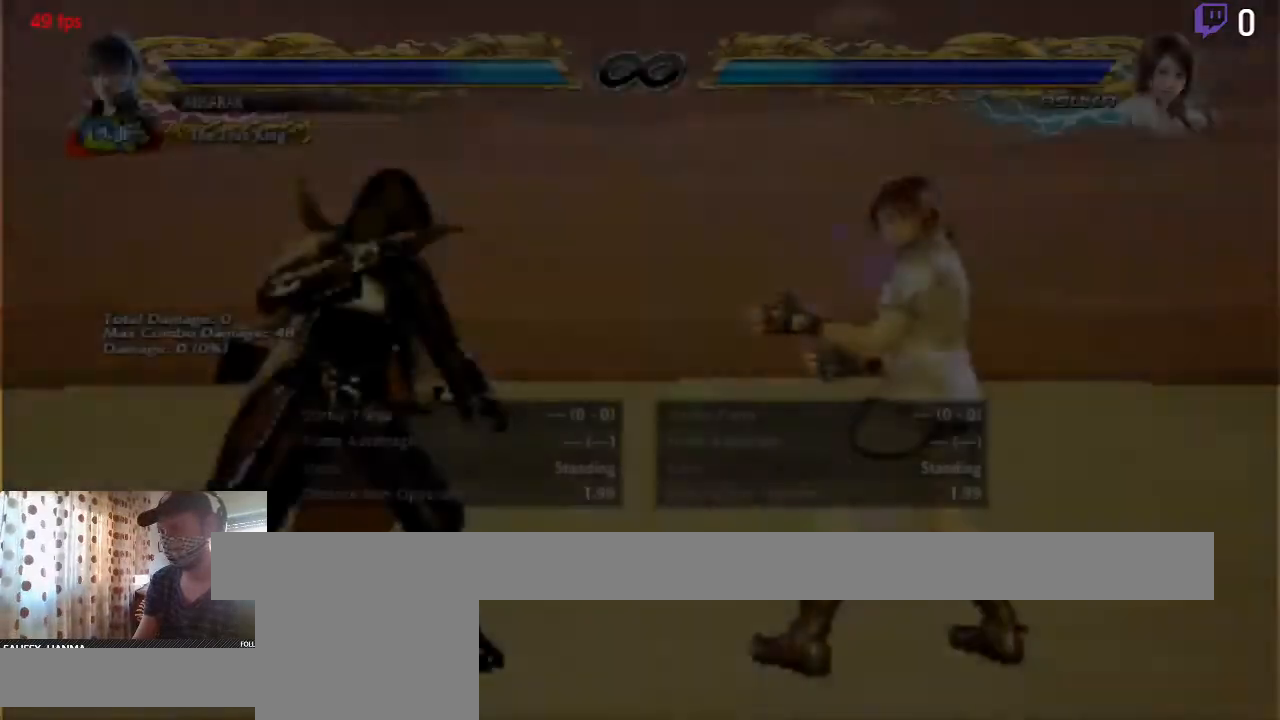
{"buttons": [], "left_stick": "center", "right_stick": "center", "events": [[100, "DPAD_RIGHT", "down"], [200, "DPAD_RIGHT", "up"]]}
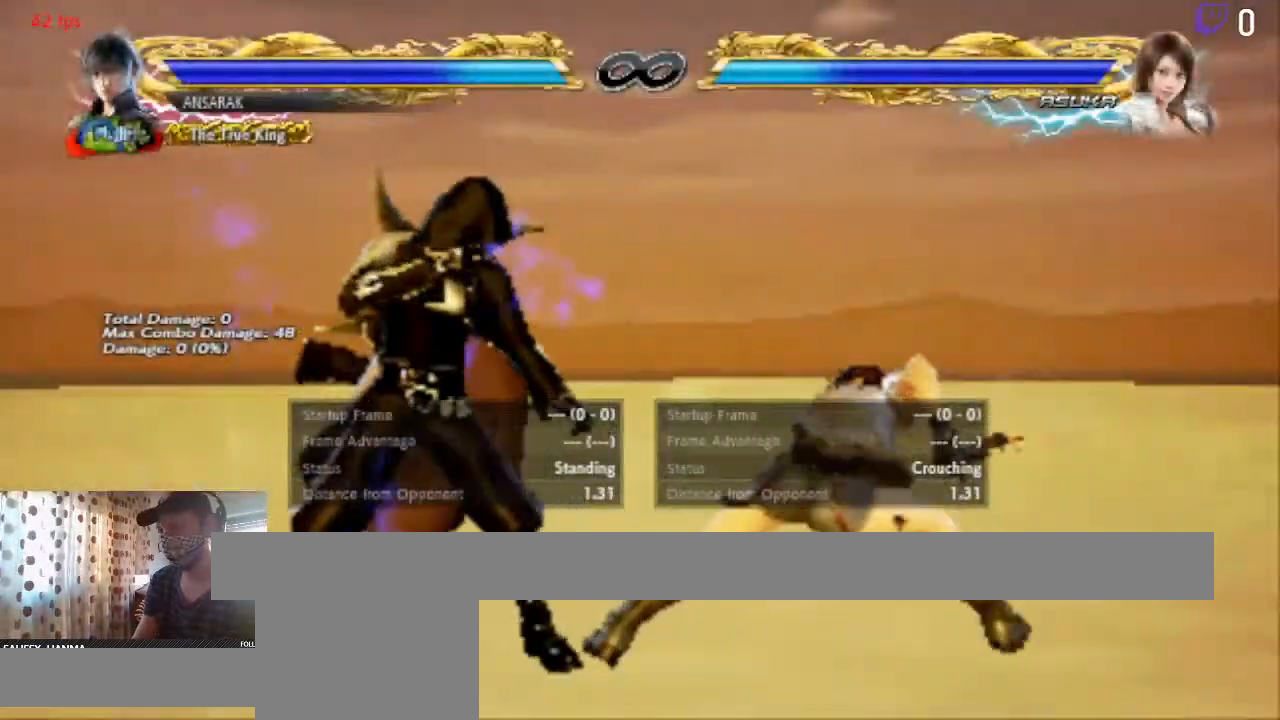
{"buttons": ["DPAD_DOWN", "DPAD_LEFT"], "left_stick": "center", "right_stick": "center", "events": [[468, "DPAD_DOWN", "down"], [468, "DPAD_LEFT", "down"]]}
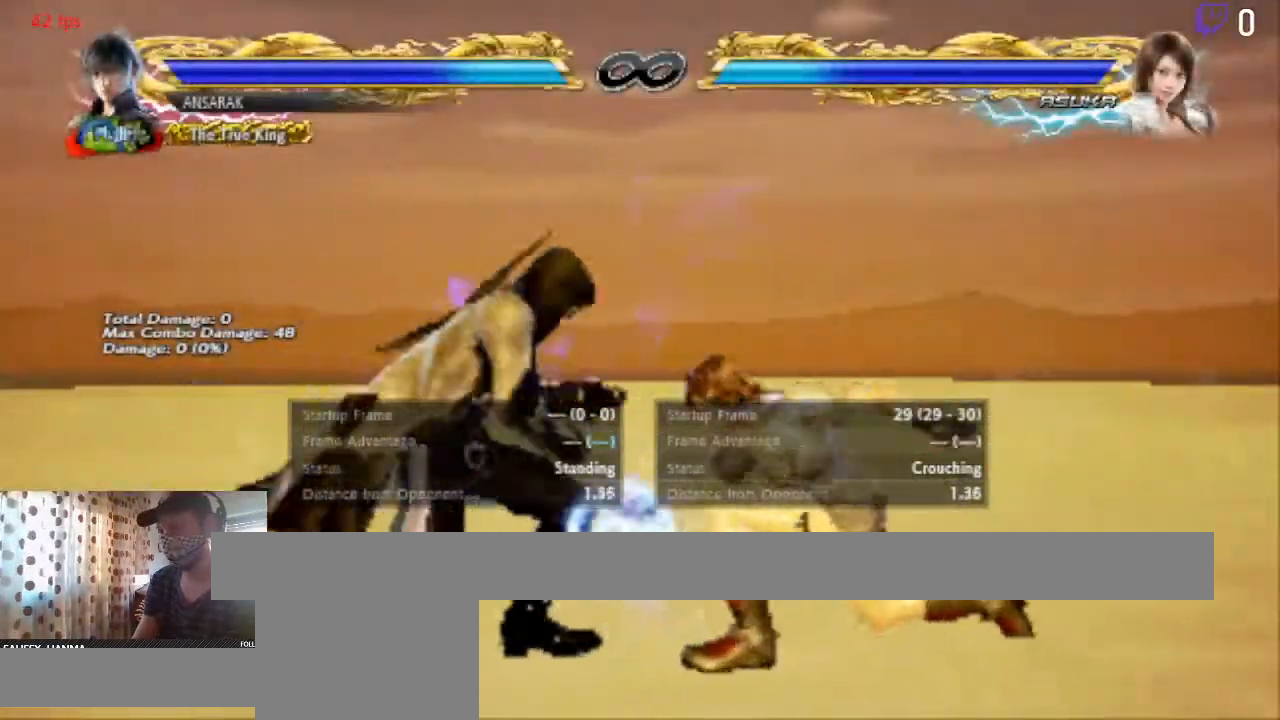
{"buttons": [], "left_stick": "center", "right_stick": "center", "events": [[67, "B", "down"], [67, "DPAD_DOWN", "up"], [100, "DPAD_LEFT", "up"], [133, "B", "up"]]}
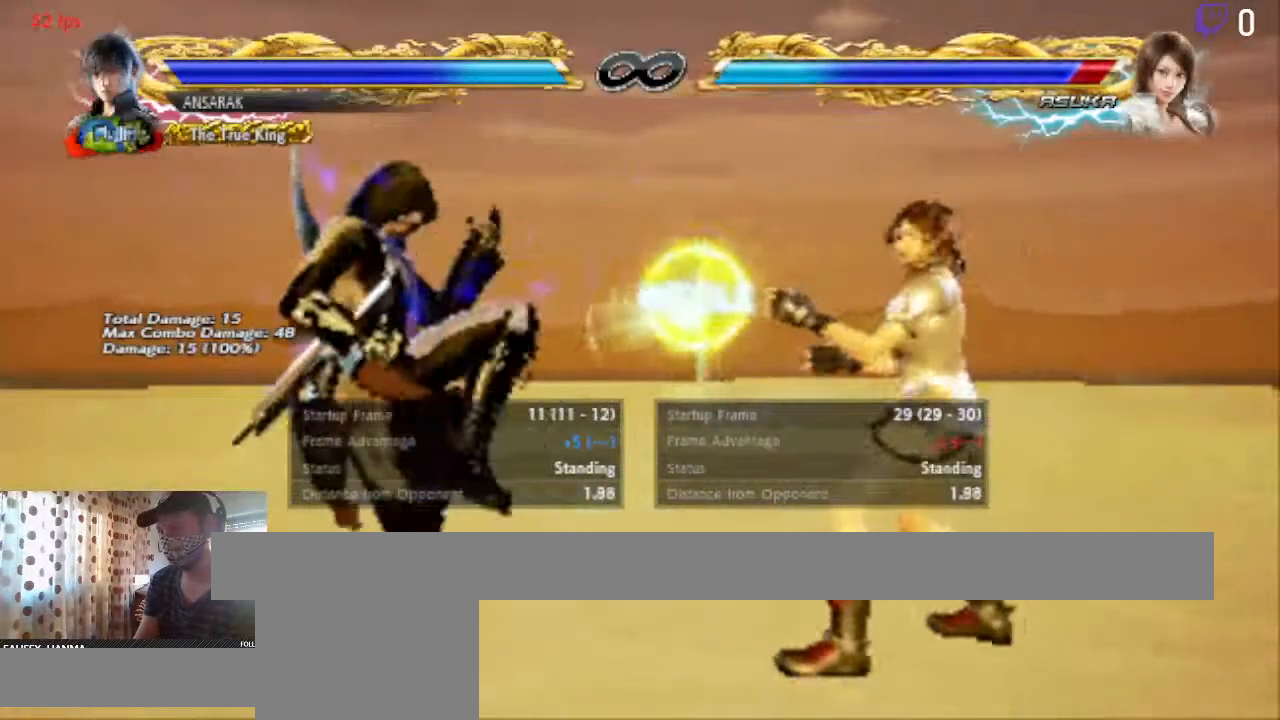
{"buttons": [], "left_stick": "center", "right_stick": "center", "events": [[201, "A", "down"], [267, "A", "up"], [367, "DPAD_RIGHT", "down"], [434, "DPAD_RIGHT", "up"]]}